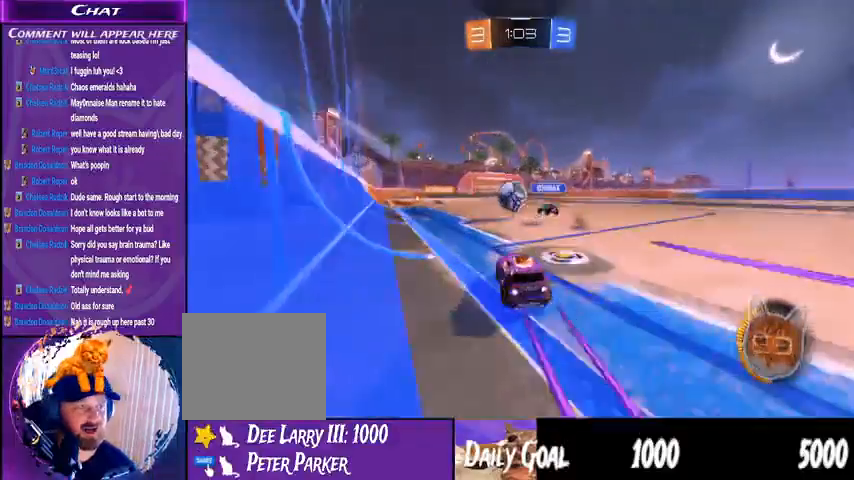
Gameplay with a controller (PlayStation layout); each line is a JSON object with the inputs held at the frame after it. "events" lists button and stick changes between this image and that frame as [ms after this image, input, new state], when the widget could be followed in between. Not read: HOME SELECT.
{"buttons": ["CROSS", "R2"], "left_stick": "center", "right_stick": "center", "events": [[33, "left_stick", "right"], [67, "L1", "down"], [333, "L1", "up"], [333, "R1", "up"], [367, "left_stick", "center"], [433, "CROSS", "up"], [433, "START", "down"], [500, "CROSS", "down"], [500, "START", "up"]]}
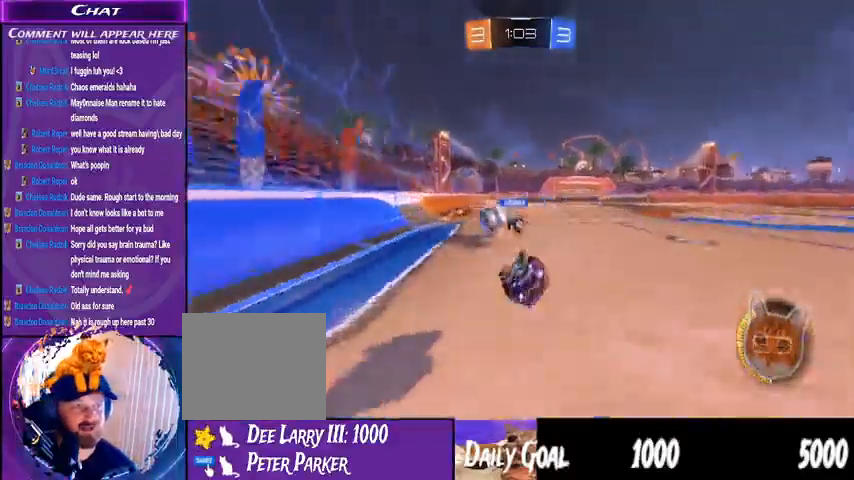
{"buttons": ["R2"], "left_stick": "center", "right_stick": "center", "events": [[167, "CROSS", "up"]]}
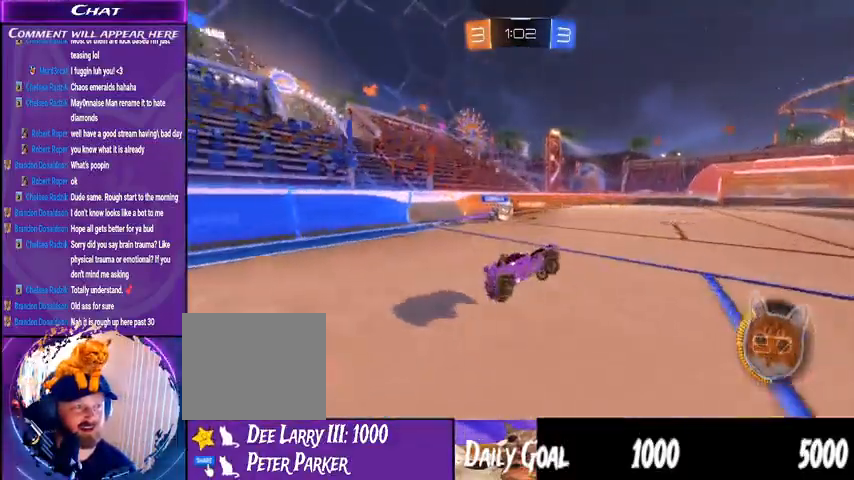
{"buttons": ["R2"], "left_stick": "left", "right_stick": "center", "events": [[367, "left_stick", "left"]]}
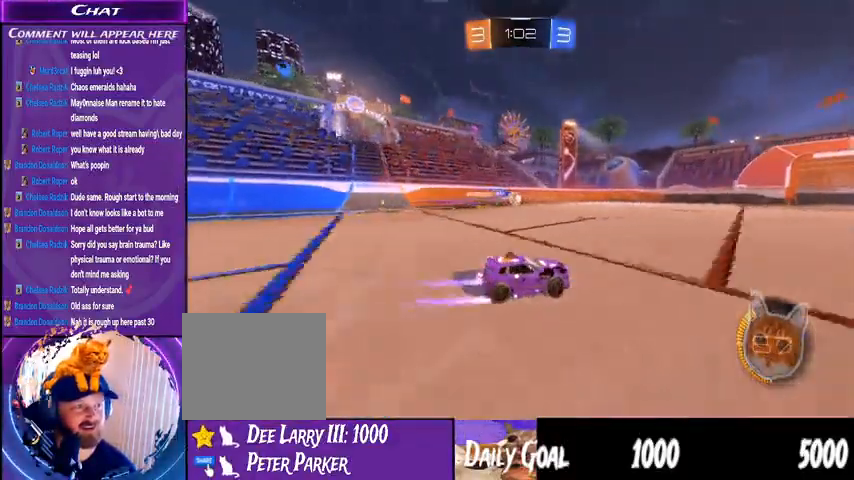
{"buttons": ["R2"], "left_stick": "center", "right_stick": "center", "events": [[67, "left_stick", "center"]]}
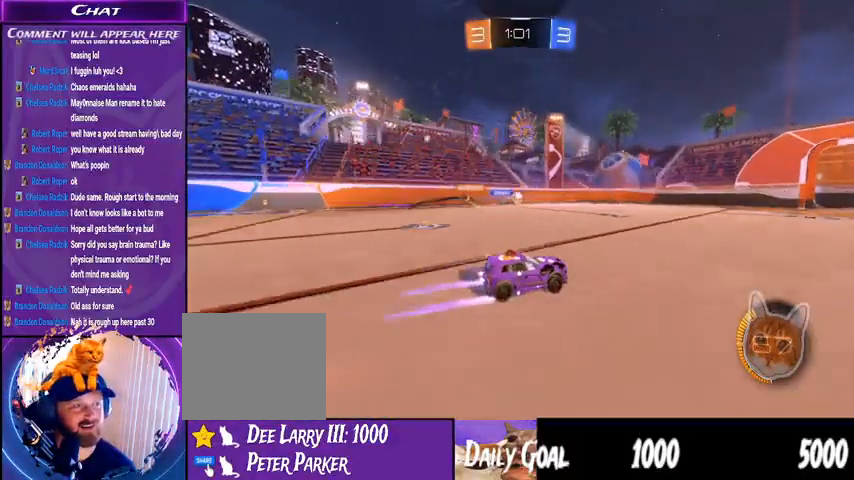
{"buttons": ["R2"], "left_stick": "center", "right_stick": "center", "events": []}
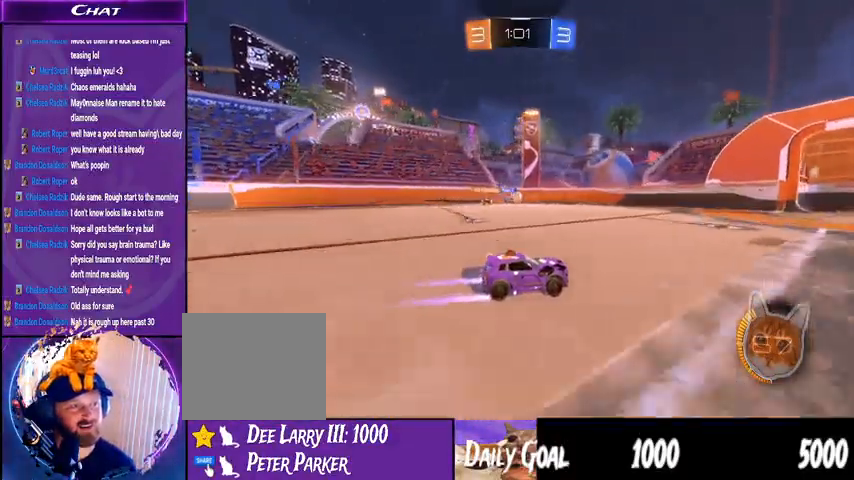
{"buttons": ["R2"], "left_stick": "center", "right_stick": "center", "events": []}
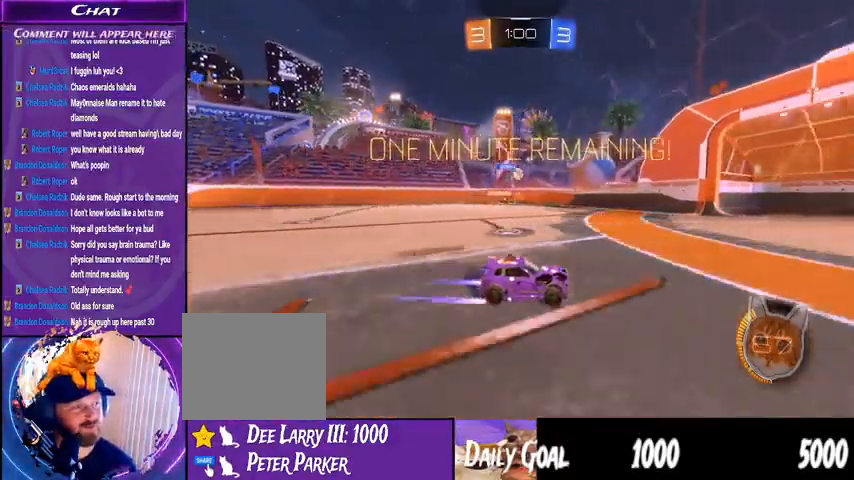
{"buttons": ["L2"], "left_stick": "left", "right_stick": "center", "events": [[233, "R2", "up"], [367, "left_stick", "left"], [433, "L2", "down"]]}
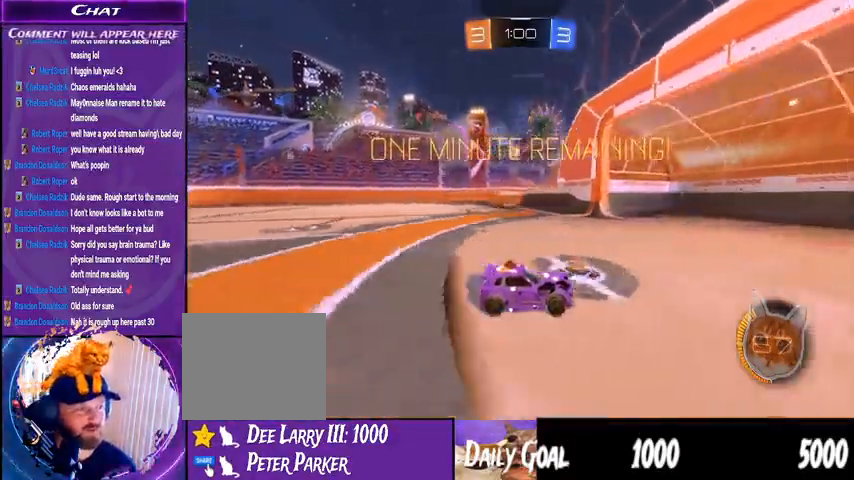
{"buttons": [], "left_stick": "down-left", "right_stick": "center", "events": [[233, "L2", "up"], [500, "left_stick", "down-left"]]}
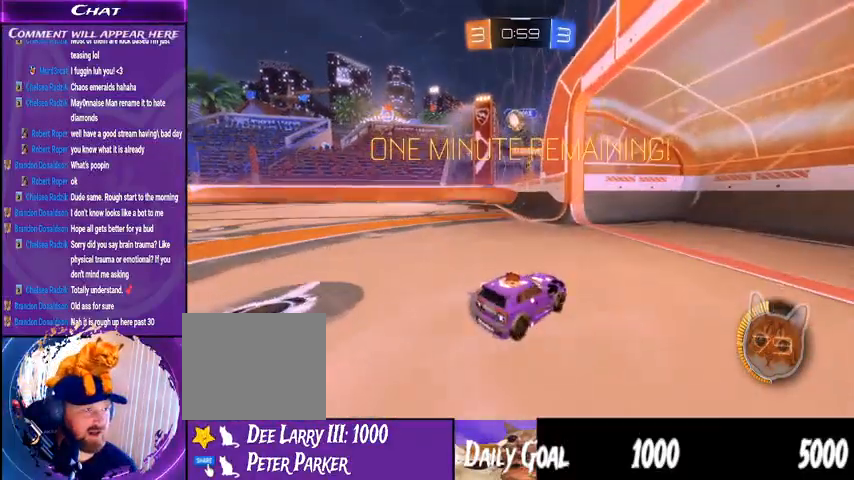
{"buttons": ["R2"], "left_stick": "down", "right_stick": "center", "events": [[33, "L2", "down"], [167, "R2", "down"], [267, "CROSS", "down"], [267, "left_stick", "down"], [433, "CROSS", "up"], [433, "L2", "up"]]}
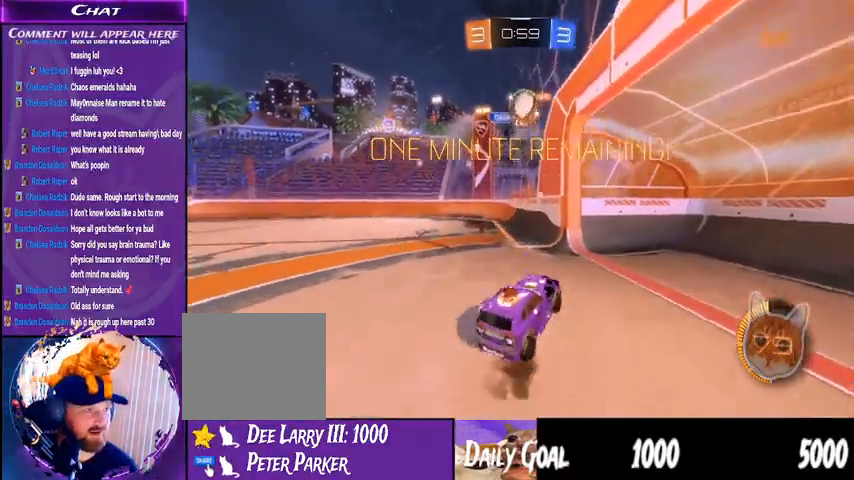
{"buttons": ["L1"], "left_stick": "right", "right_stick": "center", "events": [[67, "R1", "down"], [67, "left_stick", "center"], [267, "left_stick", "right"], [333, "R1", "up"], [400, "L1", "down"], [400, "R2", "up"]]}
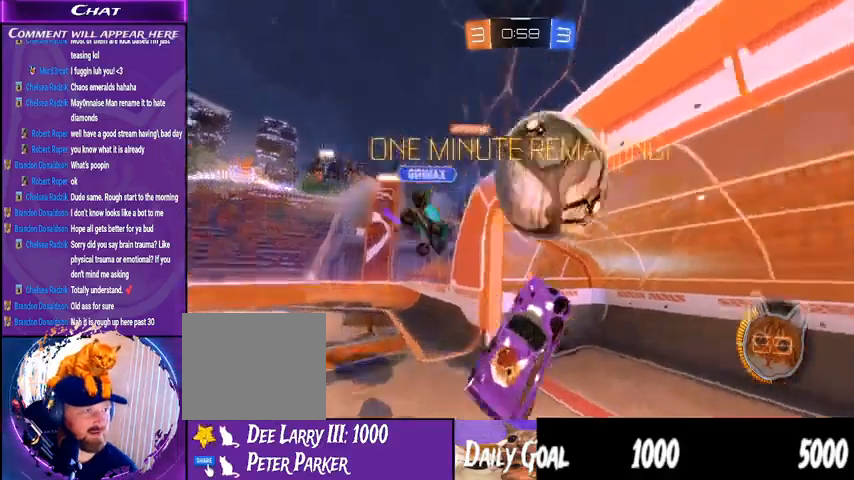
{"buttons": ["L1", "R2"], "left_stick": "right", "right_stick": "center", "events": [[67, "R2", "down"]]}
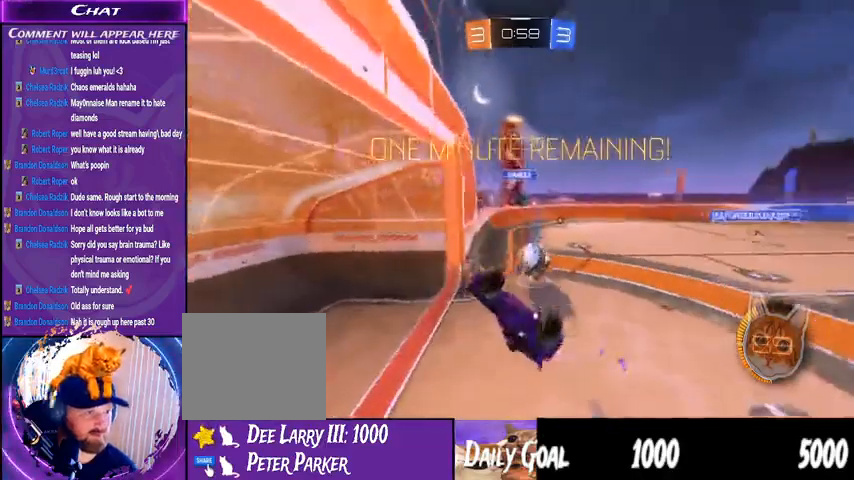
{"buttons": ["R2"], "left_stick": "center", "right_stick": "center"}
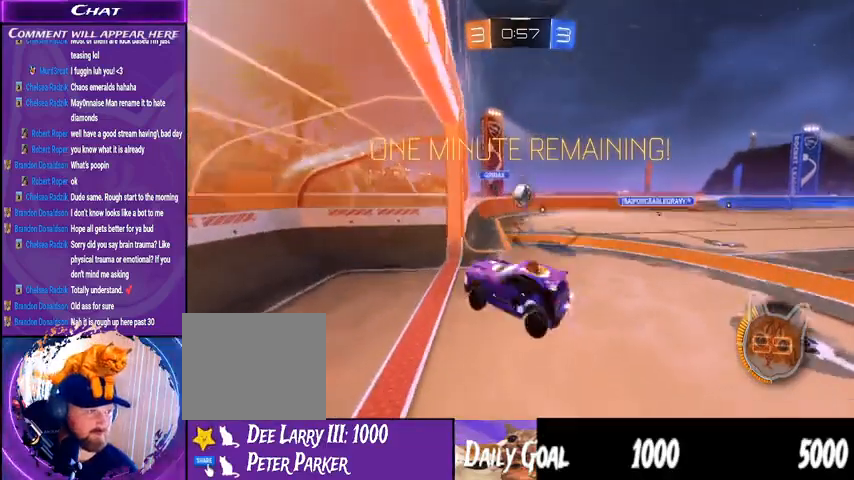
{"buttons": ["R2"], "left_stick": "center", "right_stick": "center", "events": [[133, "left_stick", "down-right"], [467, "left_stick", "center"]]}
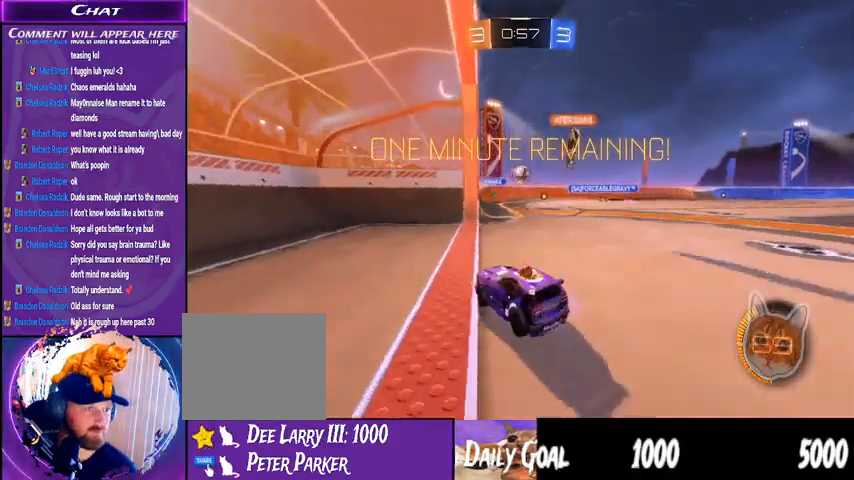
{"buttons": ["R2"], "left_stick": "down-right", "right_stick": "center", "events": [[500, "left_stick", "down-right"]]}
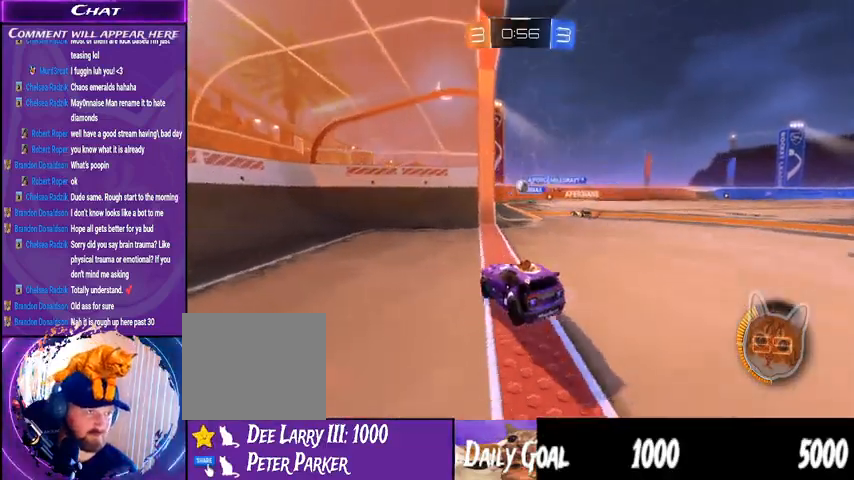
{"buttons": [], "left_stick": "down-right", "right_stick": "center", "events": [[367, "R2", "up"]]}
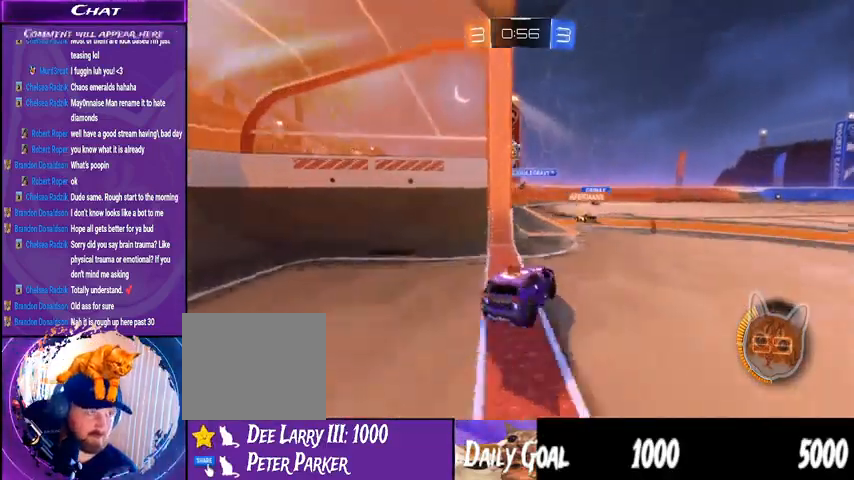
{"buttons": ["R2"], "left_stick": "center", "right_stick": "center", "events": [[33, "L2", "down"], [233, "left_stick", "down"], [333, "CROSS", "down"], [333, "R2", "down"], [400, "L2", "up"], [400, "left_stick", "center"], [467, "CROSS", "up"]]}
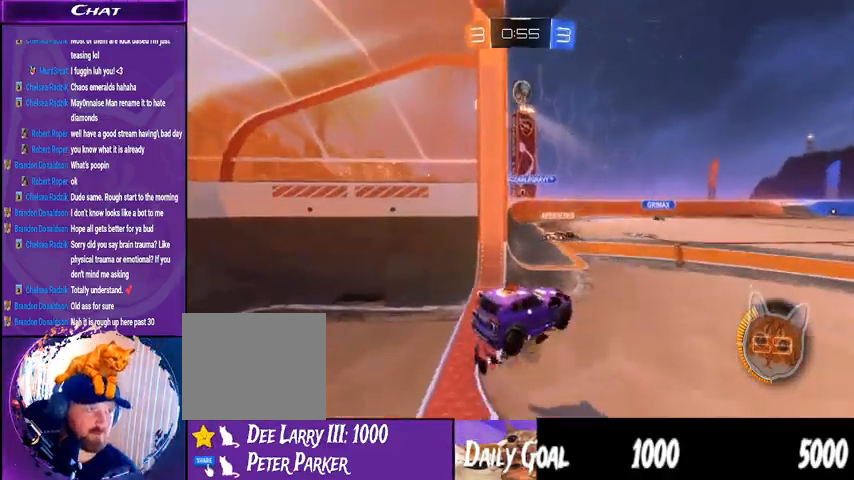
{"buttons": ["R2"], "left_stick": "down-left", "right_stick": "center", "events": [[33, "left_stick", "down-right"], [167, "left_stick", "center"], [267, "R1", "down"], [300, "CROSS", "down"], [467, "left_stick", "down-left"], [500, "CROSS", "up"], [500, "R1", "up"]]}
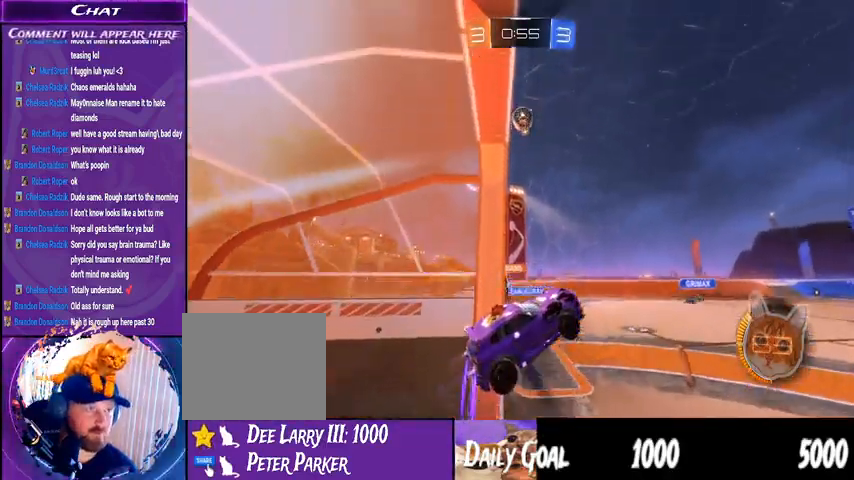
{"buttons": ["R1", "R2"], "left_stick": "center", "right_stick": "center", "events": [[67, "left_stick", "down"], [200, "left_stick", "center"], [267, "R1", "down"]]}
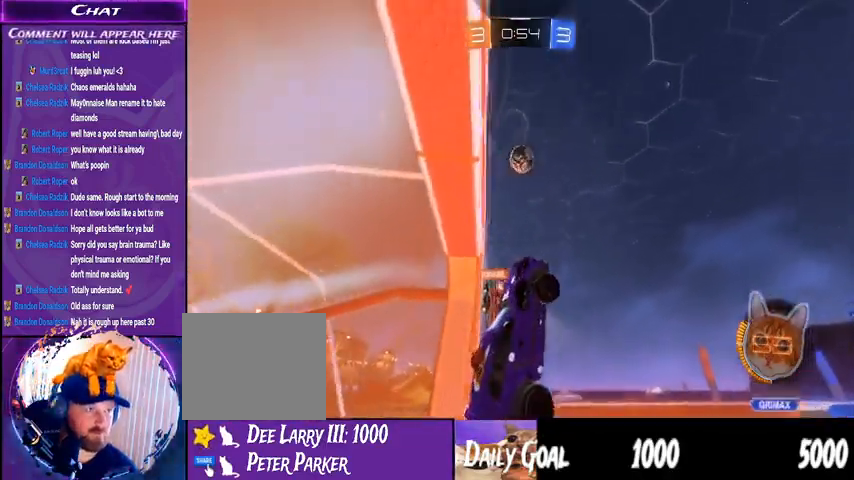
{"buttons": ["R1", "R2"], "left_stick": "down-right", "right_stick": "center", "events": [[33, "left_stick", "left"], [167, "left_stick", "down-right"]]}